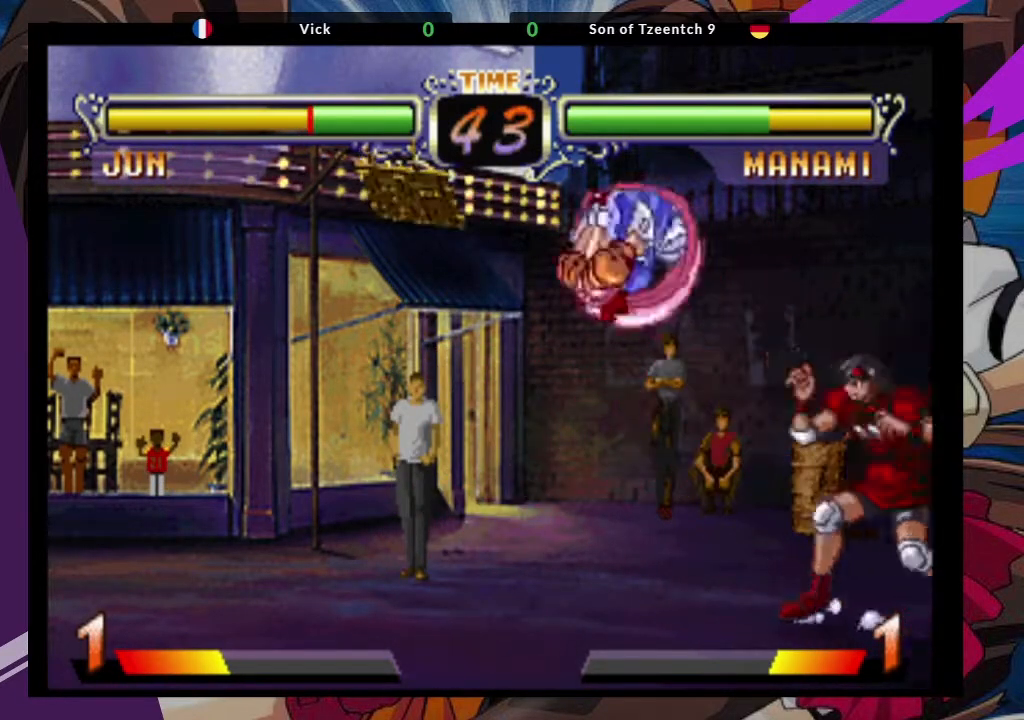
Gameplay with a controller (arcade stick); each line is a JSON object with the inputs held at the frame after it (dt_ms = milliseconds from this image to that frame). "events" lists button and stick changes between this image and that frame as [ms after this image, input, new state], when the widget could be followed in between. Not read: L3 R3.
{"dt_ms": 500, "buttons": ["CROSS"], "left_stick": "center", "events": [[183, "left_stick", "right"], [367, "left_stick", "center"], [383, "CROSS", "down"]]}
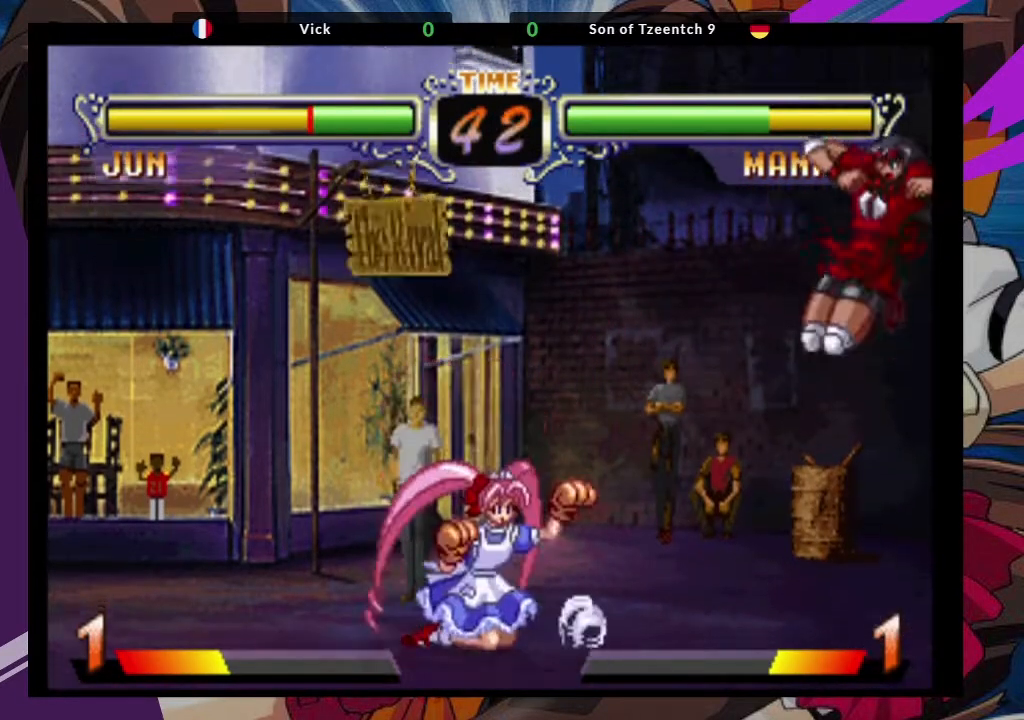
{"dt_ms": 500, "buttons": [], "left_stick": "center", "events": [[17, "CROSS", "up"], [133, "left_stick", "up-left"], [283, "CROSS", "down"], [383, "left_stick", "center"], [400, "CROSS", "up"]]}
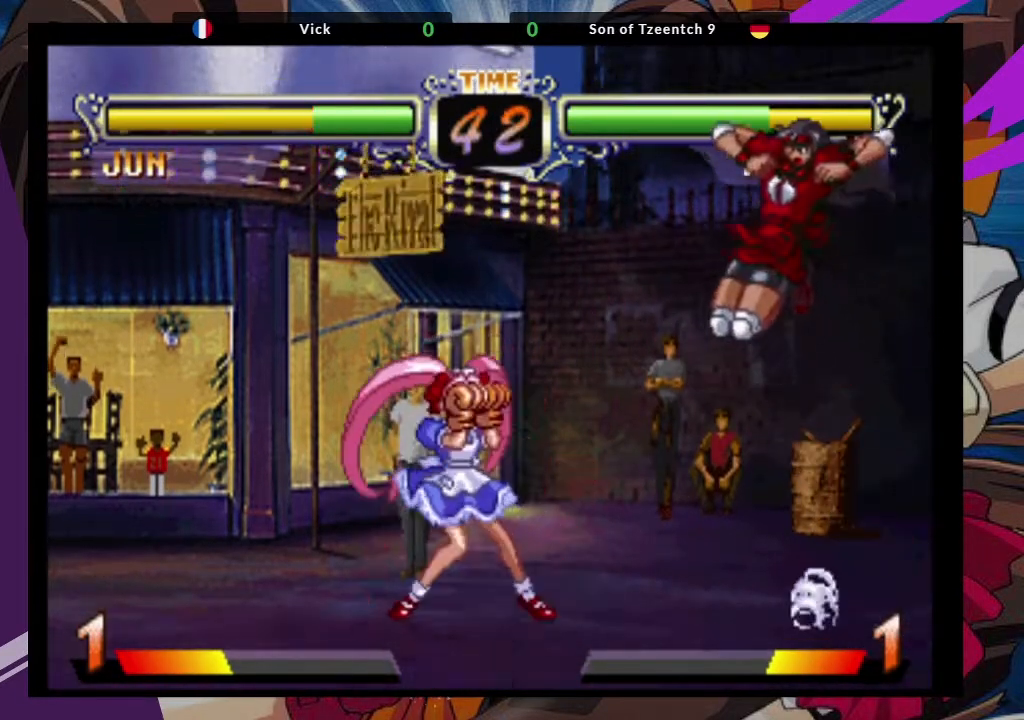
{"dt_ms": 1000, "buttons": ["CIRCLE"], "left_stick": "center"}
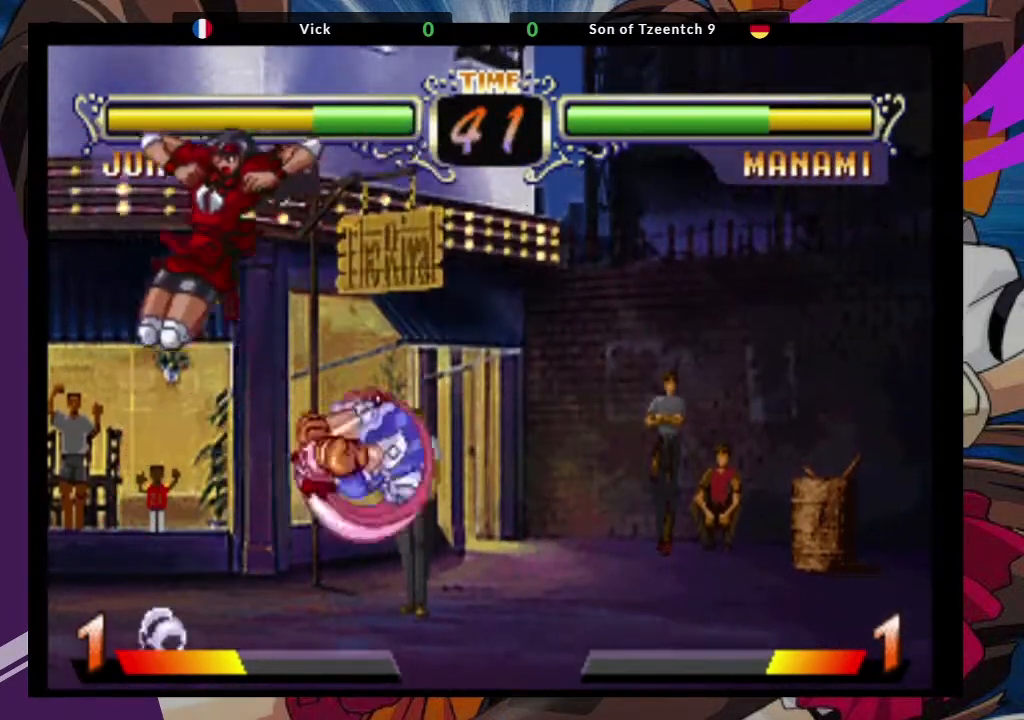
{"dt_ms": 1000, "buttons": [], "left_stick": "center"}
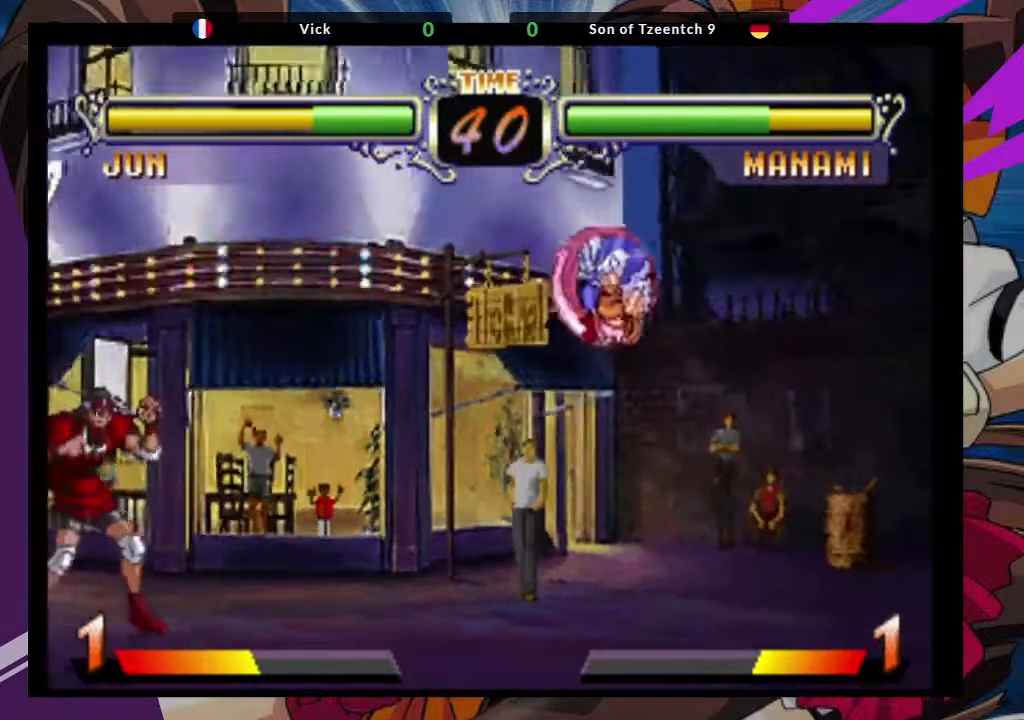
{"dt_ms": 500, "buttons": [], "left_stick": "center", "events": [[67, "left_stick", "down"], [150, "left_stick", "center"], [200, "left_stick", "up-right"], [300, "CROSS", "down"], [400, "CROSS", "up"], [400, "left_stick", "center"]]}
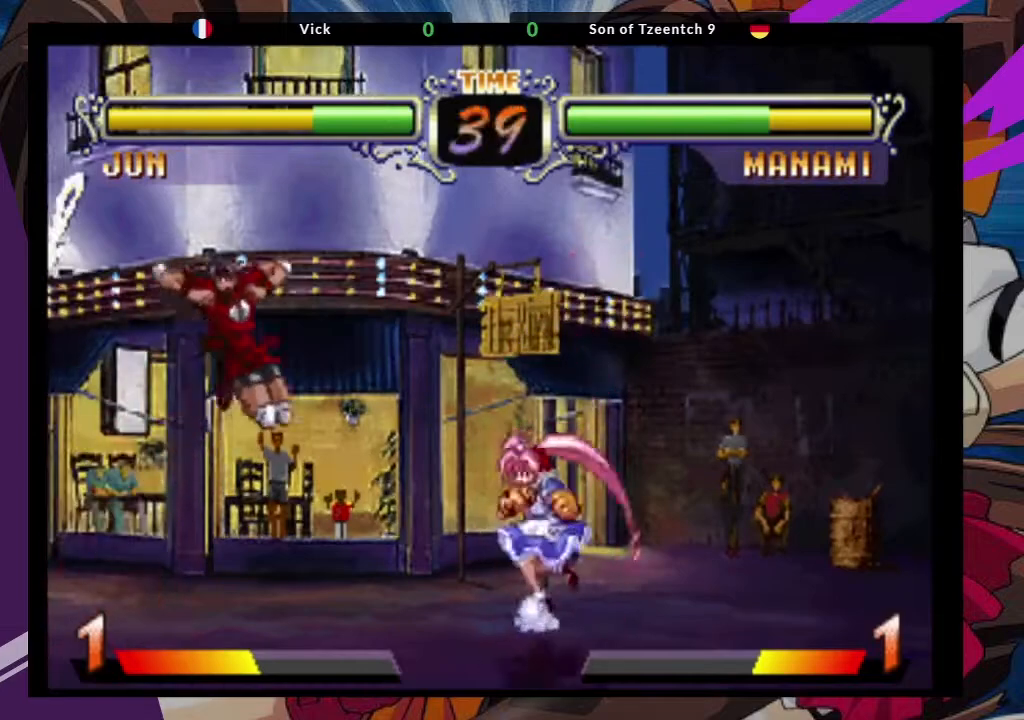
{"dt_ms": 500, "buttons": [], "left_stick": "center", "events": [[183, "TRIANGLE", "down"], [267, "TRIANGLE", "up"]]}
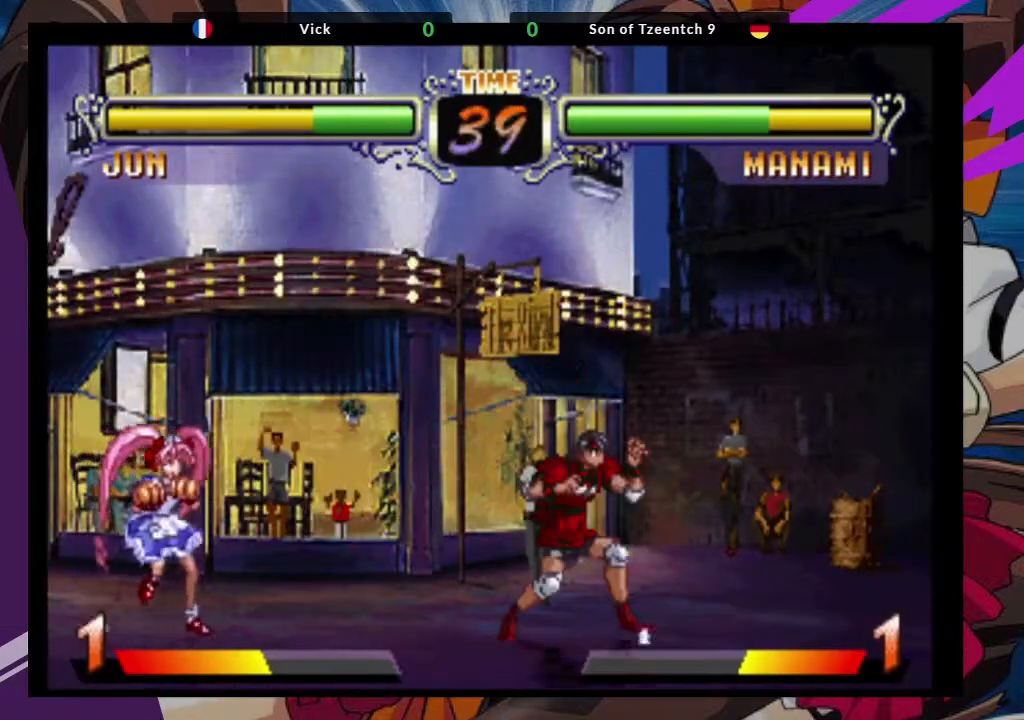
{"dt_ms": 500, "buttons": [], "left_stick": "center"}
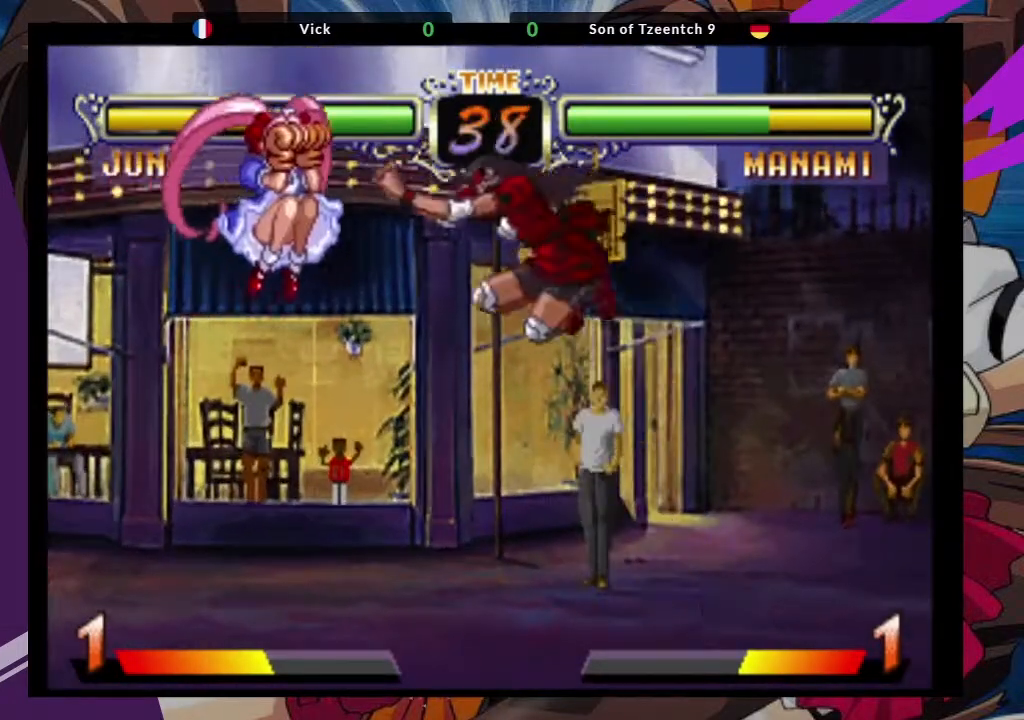
{"dt_ms": 500, "buttons": [], "left_stick": "center", "events": [[183, "CIRCLE", "down"], [283, "CIRCLE", "up"]]}
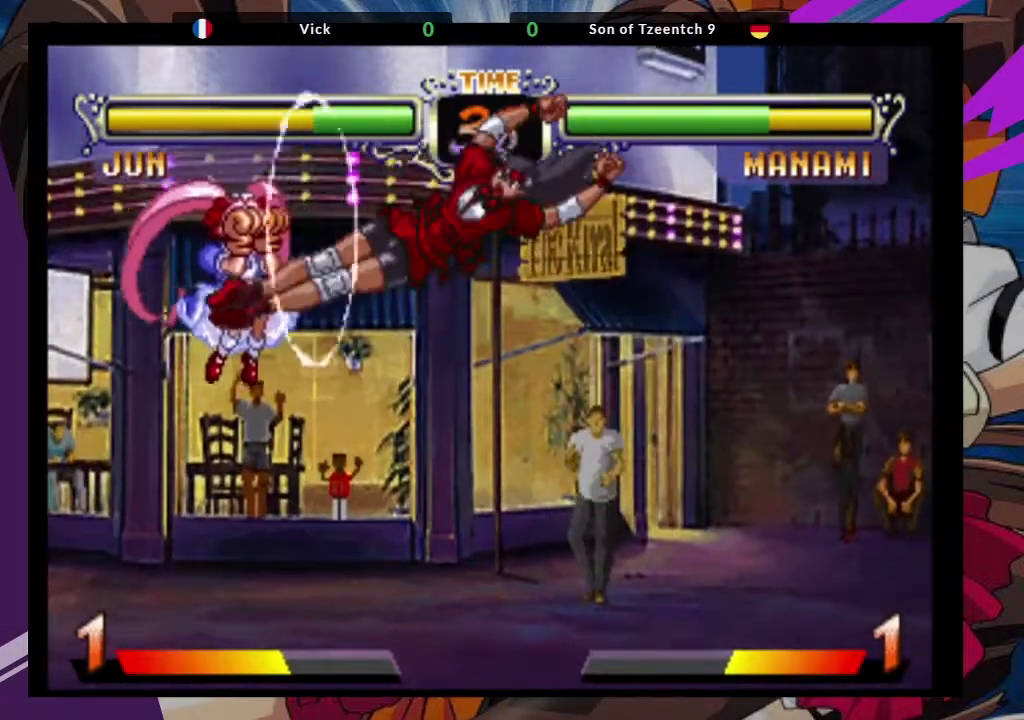
{"dt_ms": 500, "buttons": [], "left_stick": "center"}
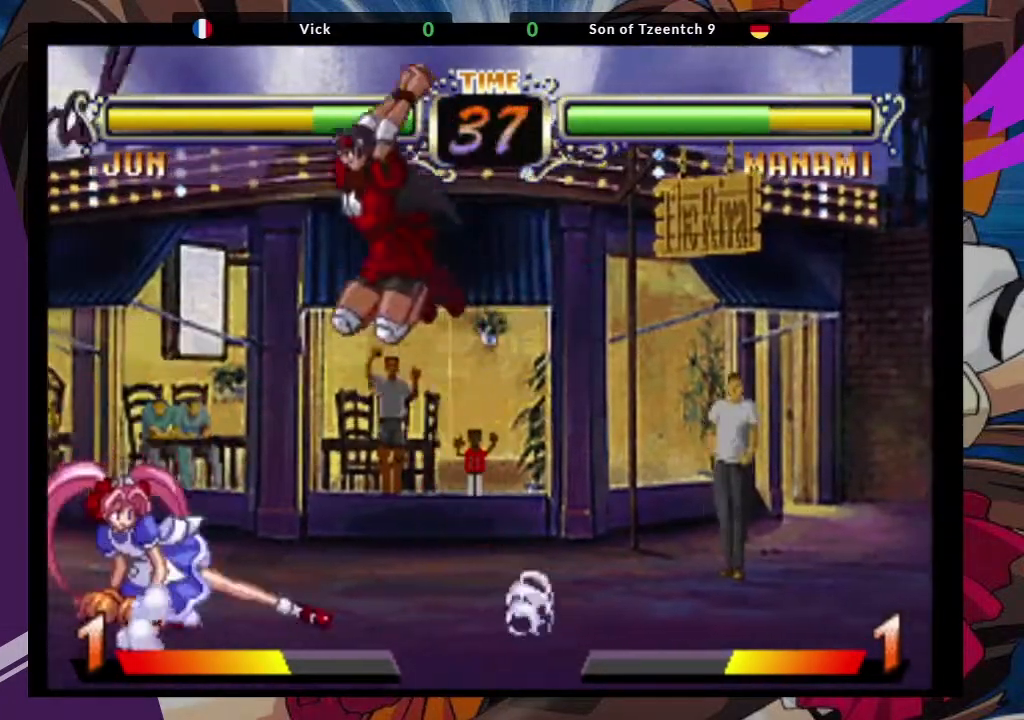
{"dt_ms": 500, "buttons": [], "left_stick": "center", "events": []}
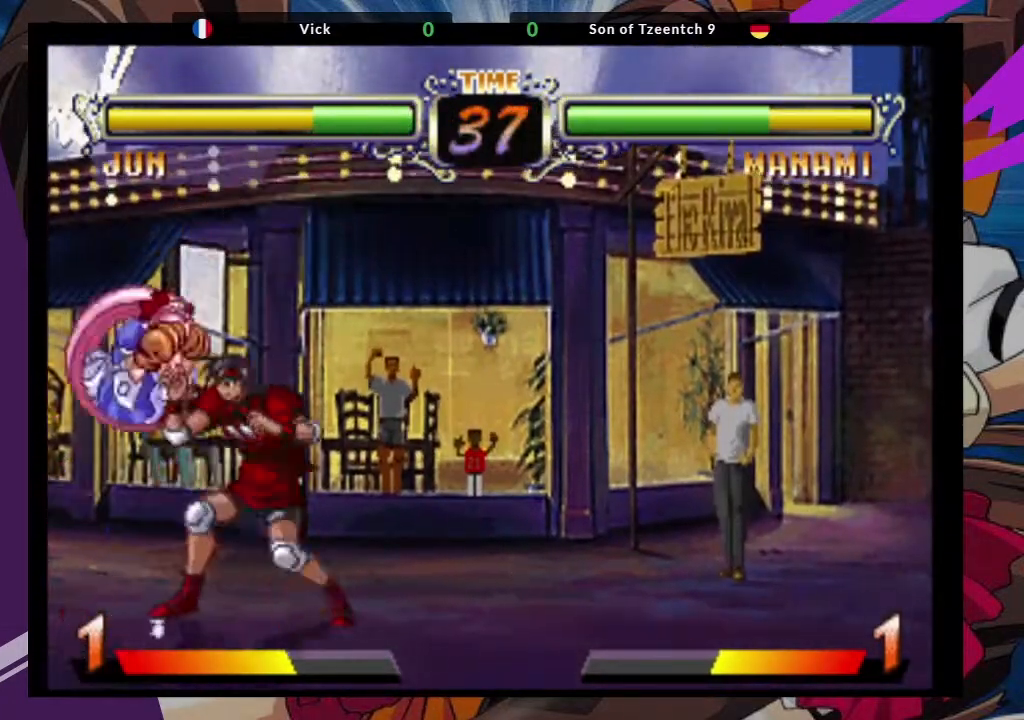
{"dt_ms": 500, "buttons": [], "left_stick": "down-right"}
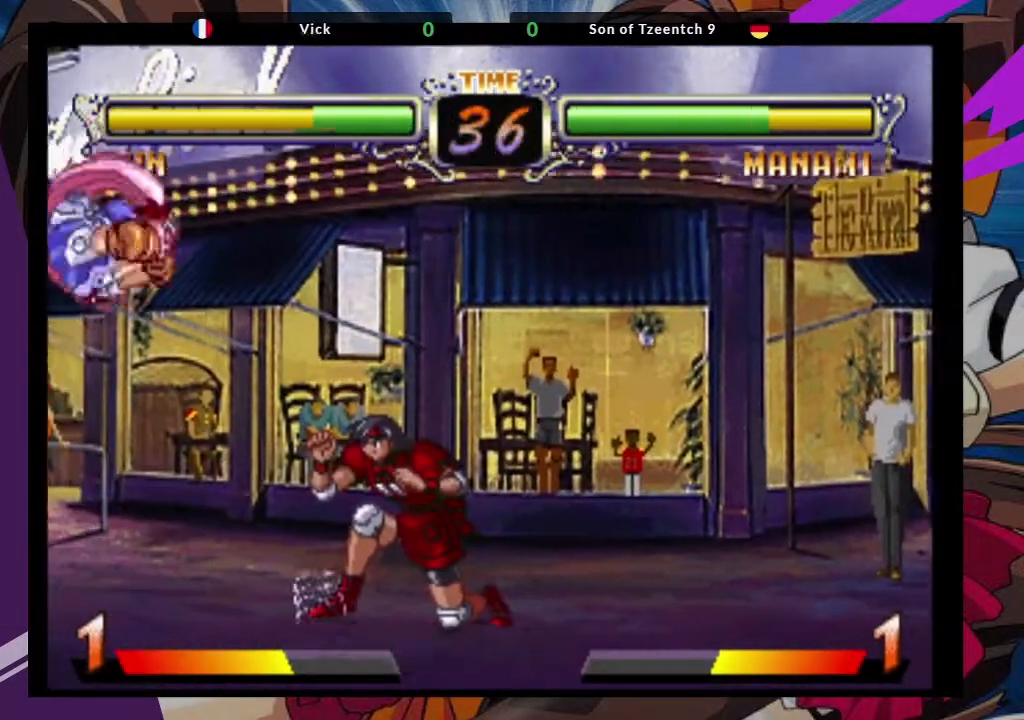
{"dt_ms": 500, "buttons": ["CROSS"], "left_stick": "down-right", "events": [[83, "left_stick", "left"], [417, "left_stick", "center"], [433, "CROSS", "down"], [483, "left_stick", "down-right"]]}
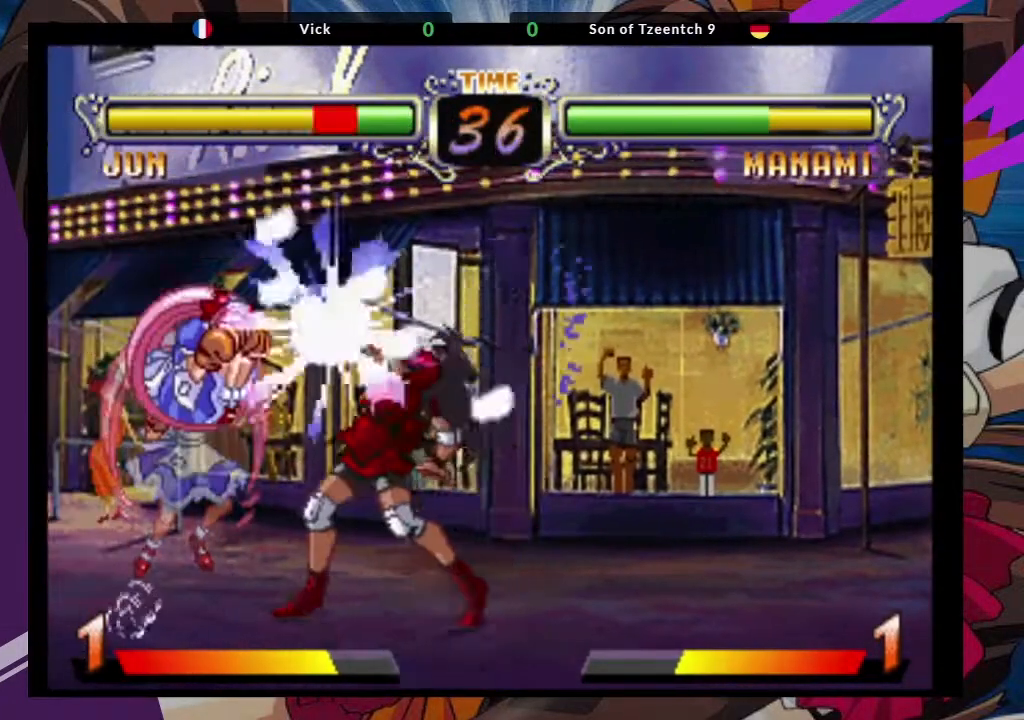
{"dt_ms": 500, "buttons": [], "left_stick": "down-right", "events": [[50, "CROSS", "up"]]}
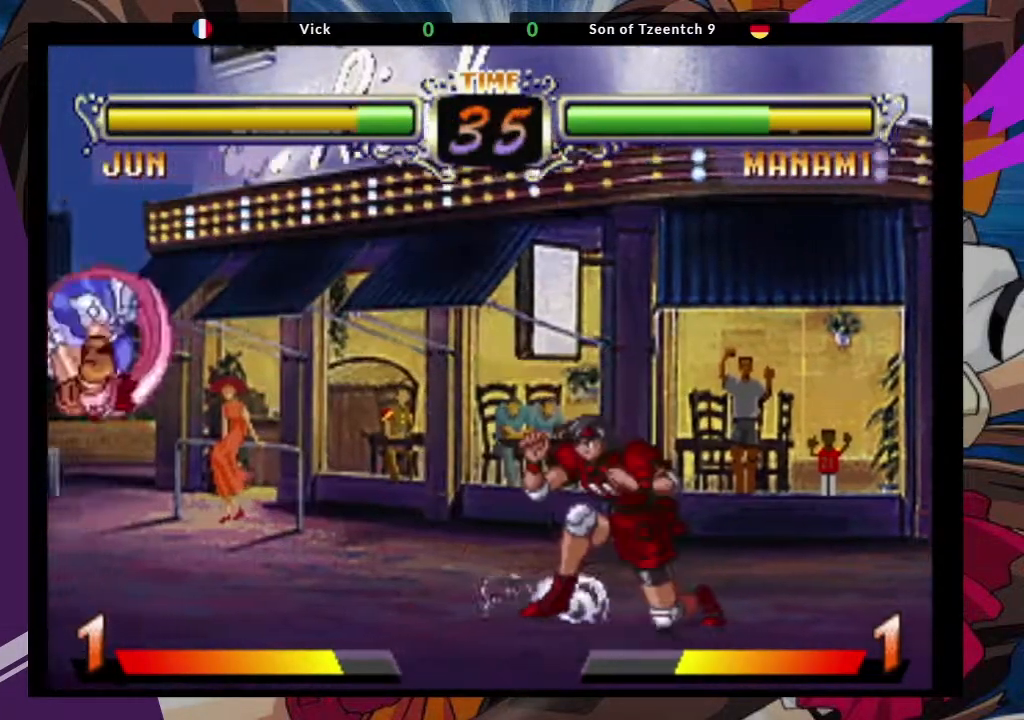
{"dt_ms": 500, "buttons": [], "left_stick": "down-right", "events": [[333, "CROSS", "down"], [450, "CROSS", "up"]]}
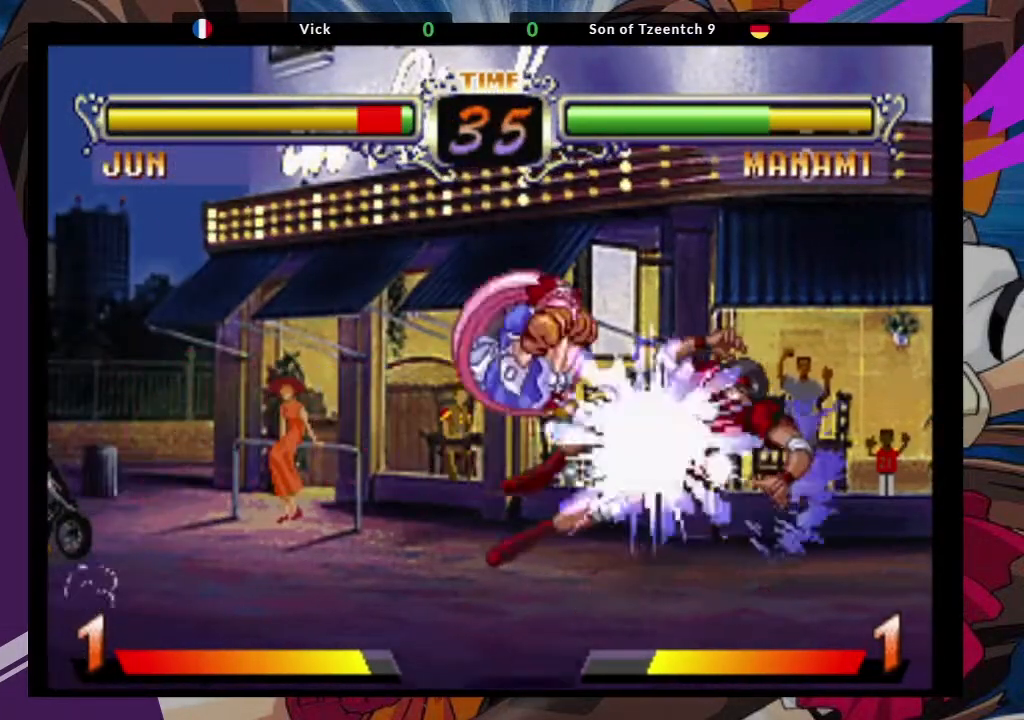
{"dt_ms": 500, "buttons": [], "left_stick": "center", "events": [[433, "left_stick", "center"]]}